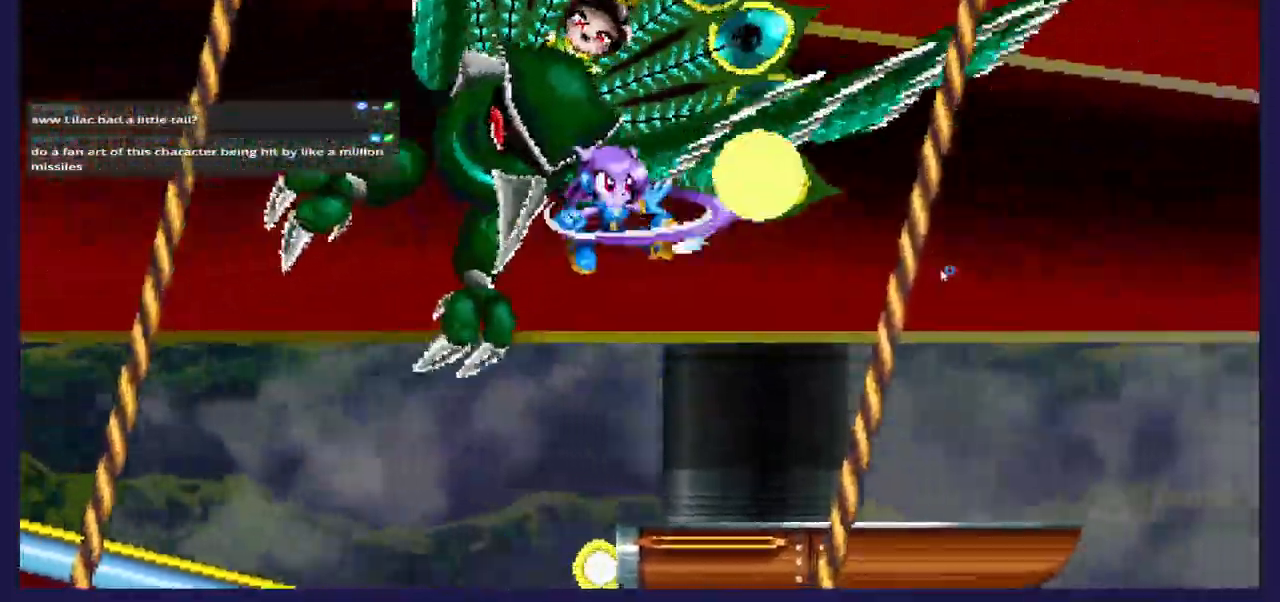
Gameplay with a controller (Xbox layout); each line is a JSON object with the inputs held at the frame after it. "events" lists button and stick changes between this image and that frame as [ms after this image, input, new state], when the widget could be followed in between.
{"buttons": [], "left_stick": "center", "right_stick": "center", "events": [[33, "X", "down"], [167, "A", "down"], [200, "DPAD_UP", "down"], [250, "A", "up"], [250, "DPAD_UP", "up"], [383, "A", "down"], [383, "X", "up"], [400, "DPAD_RIGHT", "up"], [500, "A", "up"]]}
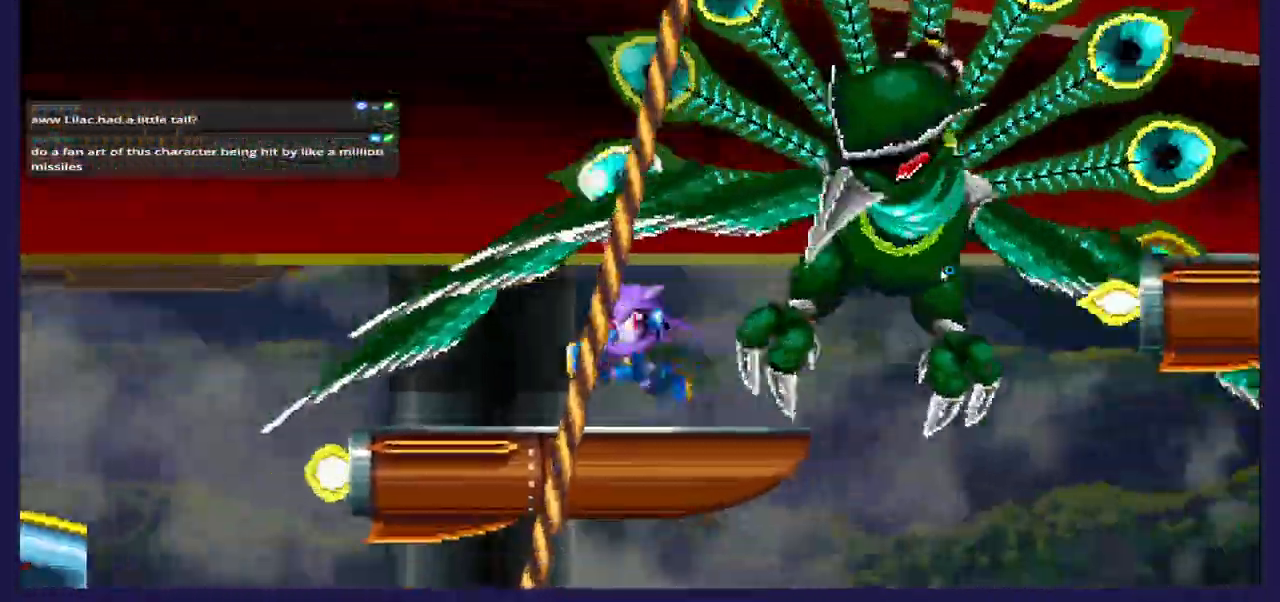
{"buttons": ["A", "DPAD_RIGHT"], "left_stick": "center", "right_stick": "center", "events": [[17, "DPAD_RIGHT", "down"], [183, "A", "down"], [183, "X", "down"], [500, "X", "up"]]}
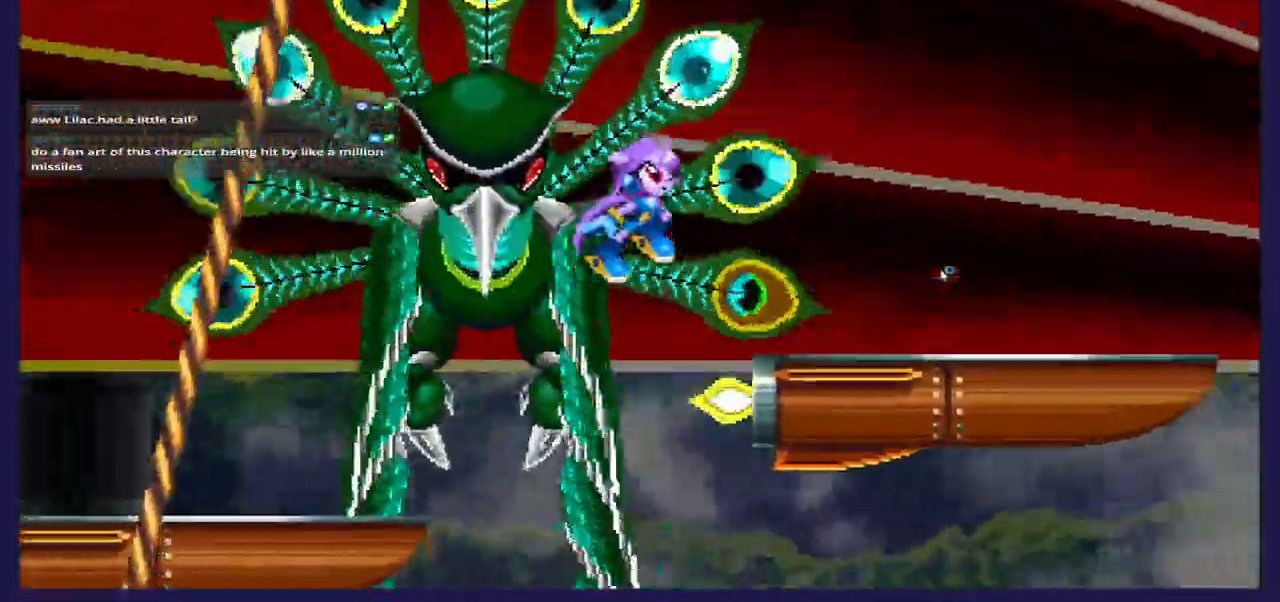
{"buttons": [], "left_stick": "center", "right_stick": "center", "events": [[333, "A", "up"], [483, "DPAD_RIGHT", "up"]]}
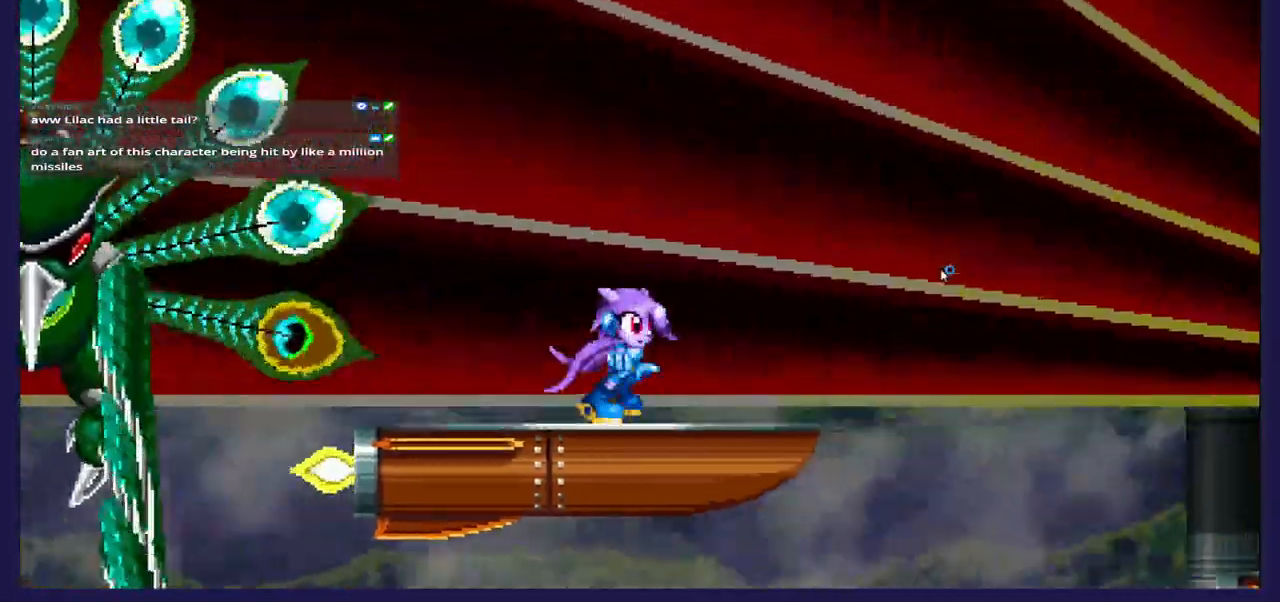
{"buttons": ["DPAD_LEFT"], "left_stick": "center", "right_stick": "center", "events": [[233, "DPAD_LEFT", "down"]]}
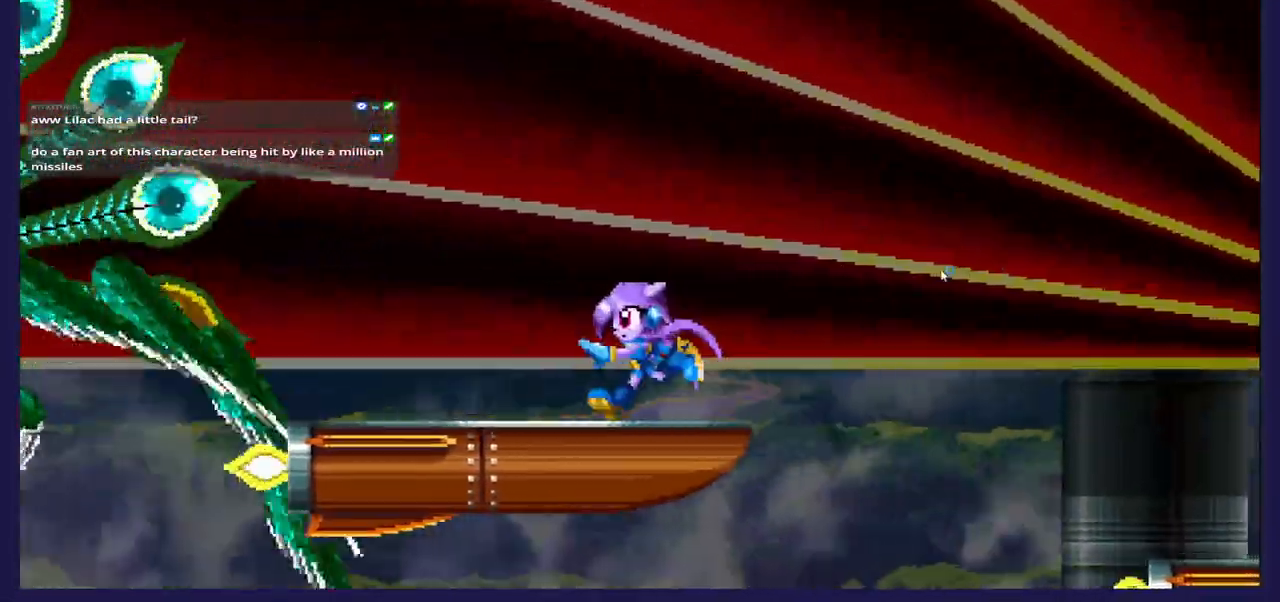
{"buttons": ["A", "DPAD_LEFT"], "left_stick": "center", "right_stick": "center", "events": [[33, "A", "down"]]}
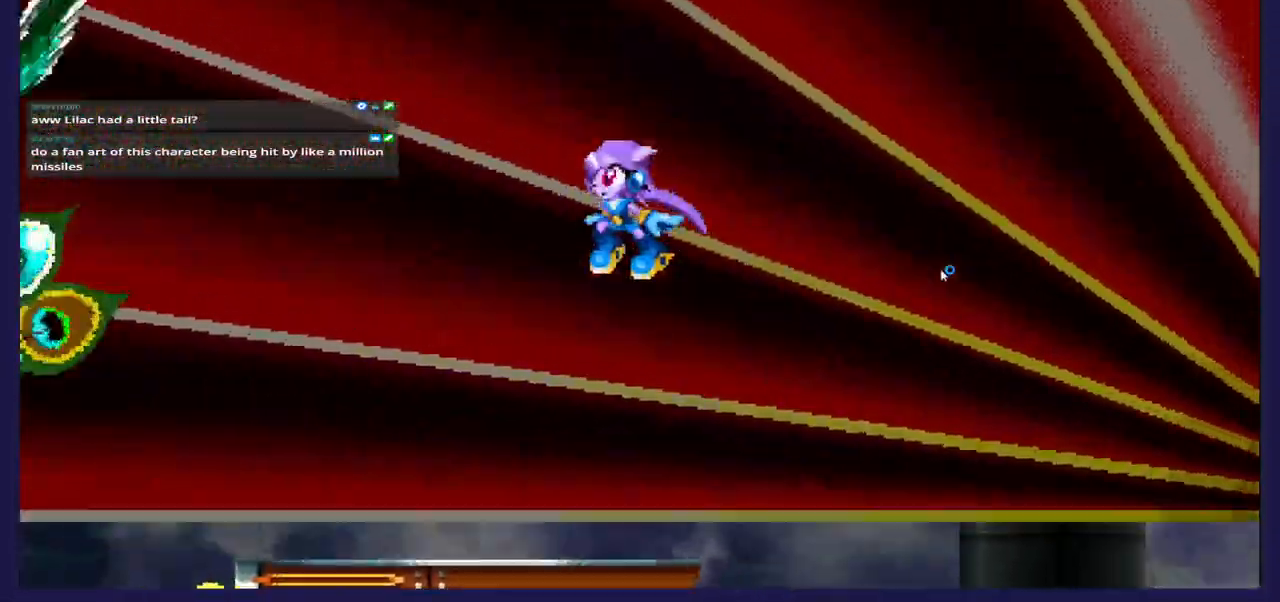
{"buttons": ["DPAD_LEFT"], "left_stick": "center", "right_stick": "center", "events": [[100, "A", "up"]]}
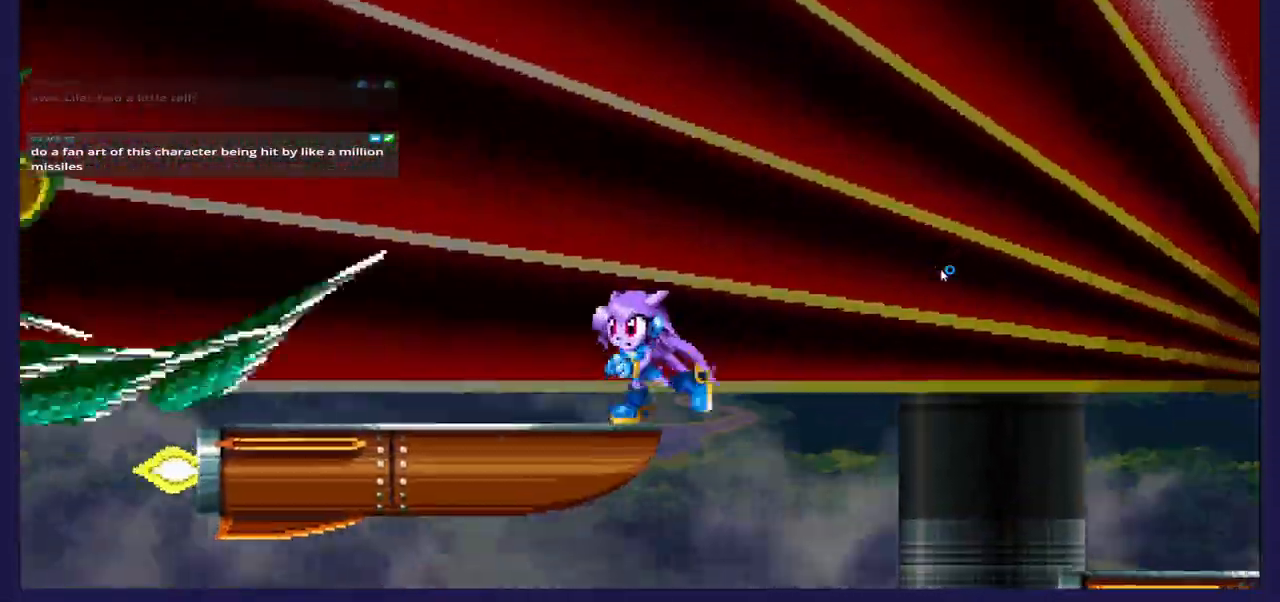
{"buttons": ["B", "DPAD_LEFT"], "left_stick": "center", "right_stick": "center", "events": [[67, "A", "down"], [233, "A", "up"], [400, "B", "down"]]}
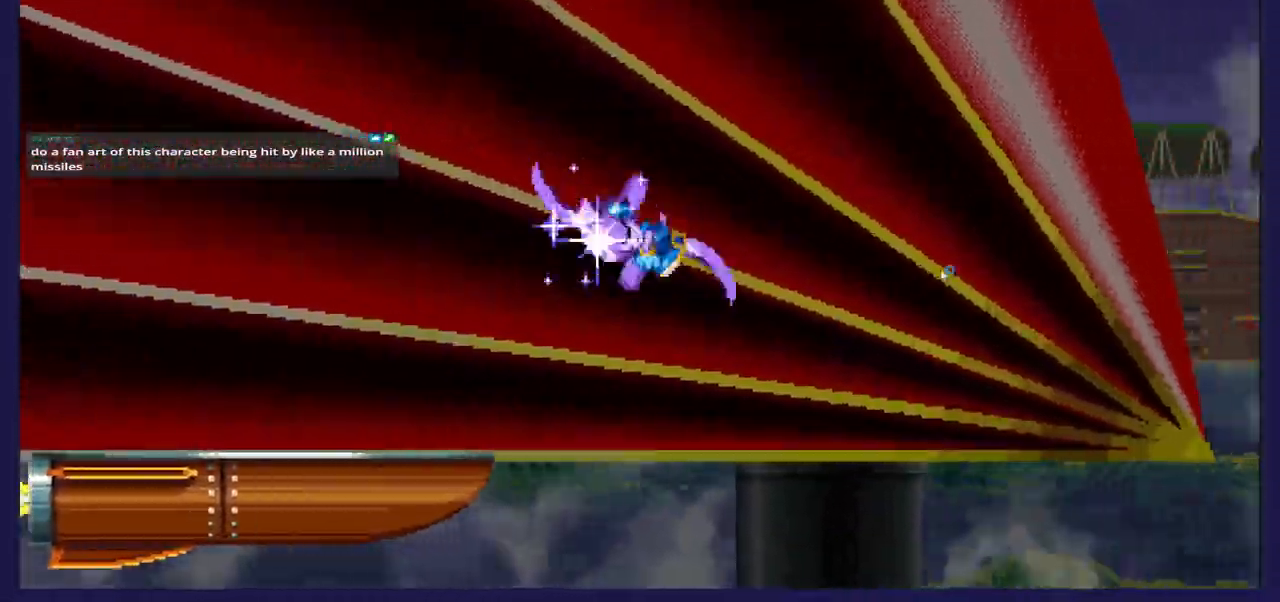
{"buttons": ["DPAD_LEFT"], "left_stick": "center", "right_stick": "center", "events": [[67, "B", "up"]]}
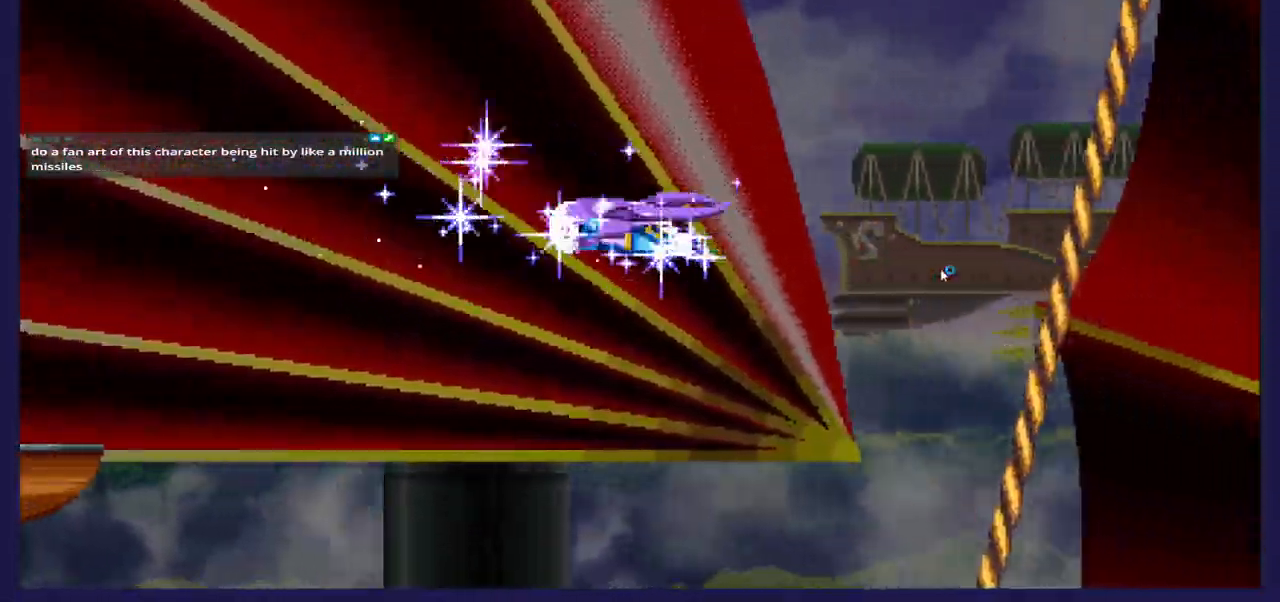
{"buttons": ["DPAD_LEFT"], "left_stick": "center", "right_stick": "center", "events": []}
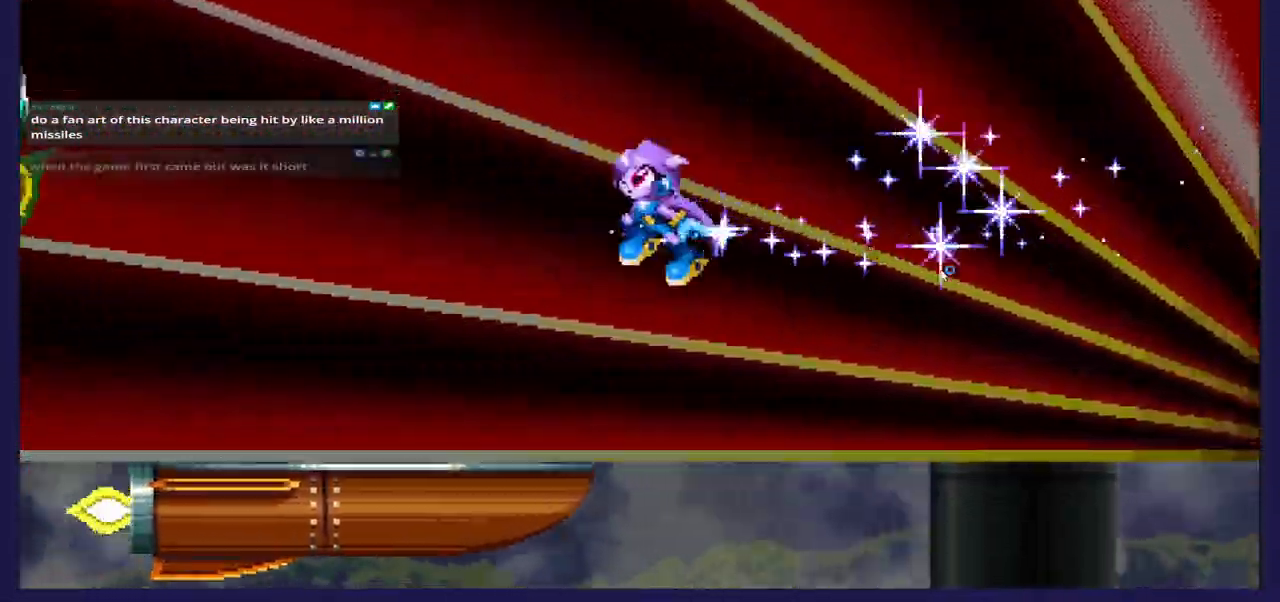
{"buttons": ["DPAD_LEFT"], "left_stick": "center", "right_stick": "center", "events": []}
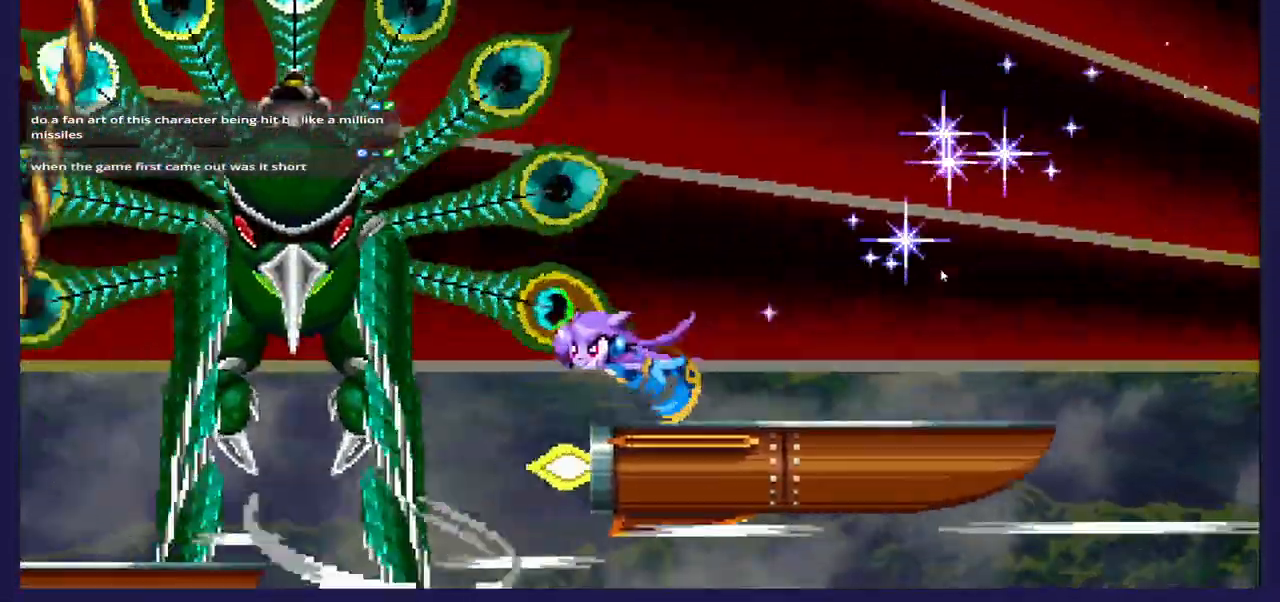
{"buttons": ["X", "DPAD_LEFT"], "left_stick": "center", "right_stick": "center", "events": [[50, "A", "down"], [183, "A", "up"], [250, "X", "down"], [383, "X", "up"], [467, "X", "down"]]}
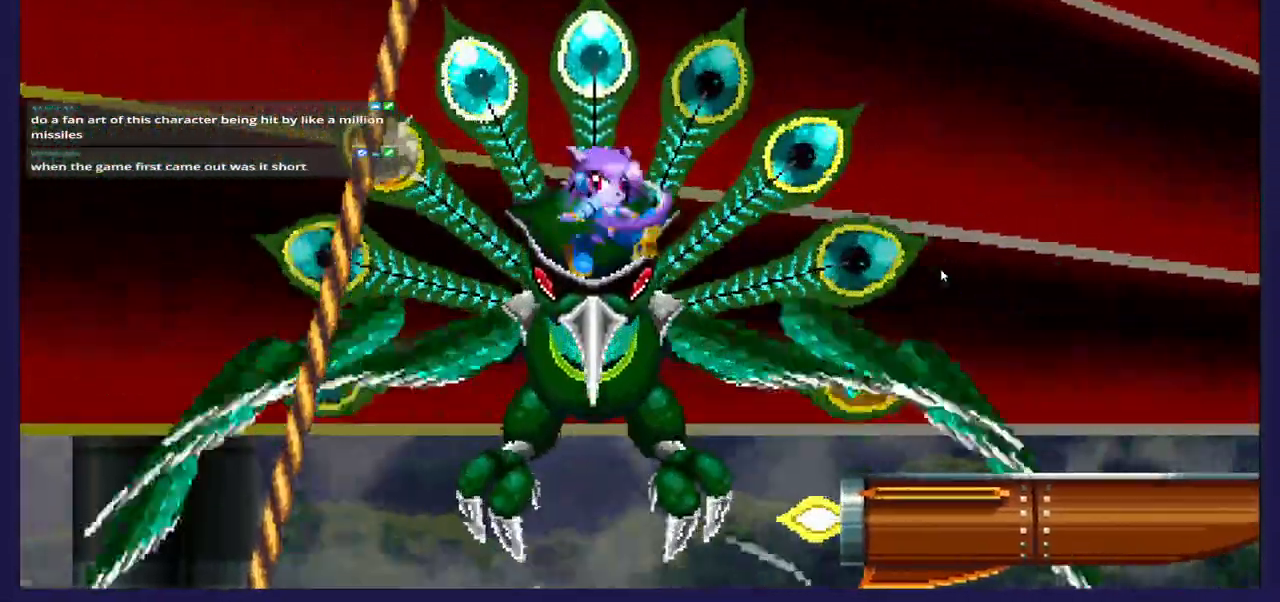
{"buttons": ["X", "DPAD_LEFT"], "left_stick": "center", "right_stick": "center", "events": [[100, "X", "up"], [167, "X", "down"], [333, "X", "up"], [400, "X", "down"]]}
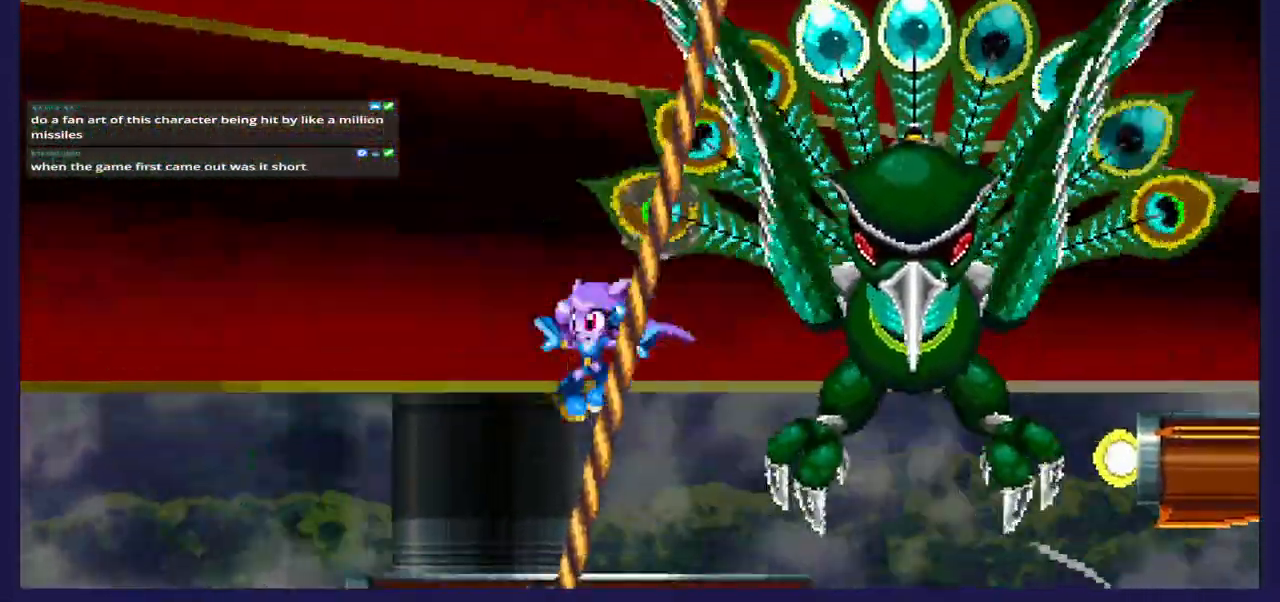
{"buttons": ["DPAD_RIGHT"], "left_stick": "center", "right_stick": "center", "events": [[33, "X", "up"], [83, "X", "down"], [283, "DPAD_LEFT", "up"], [300, "DPAD_RIGHT", "down"], [400, "X", "up"]]}
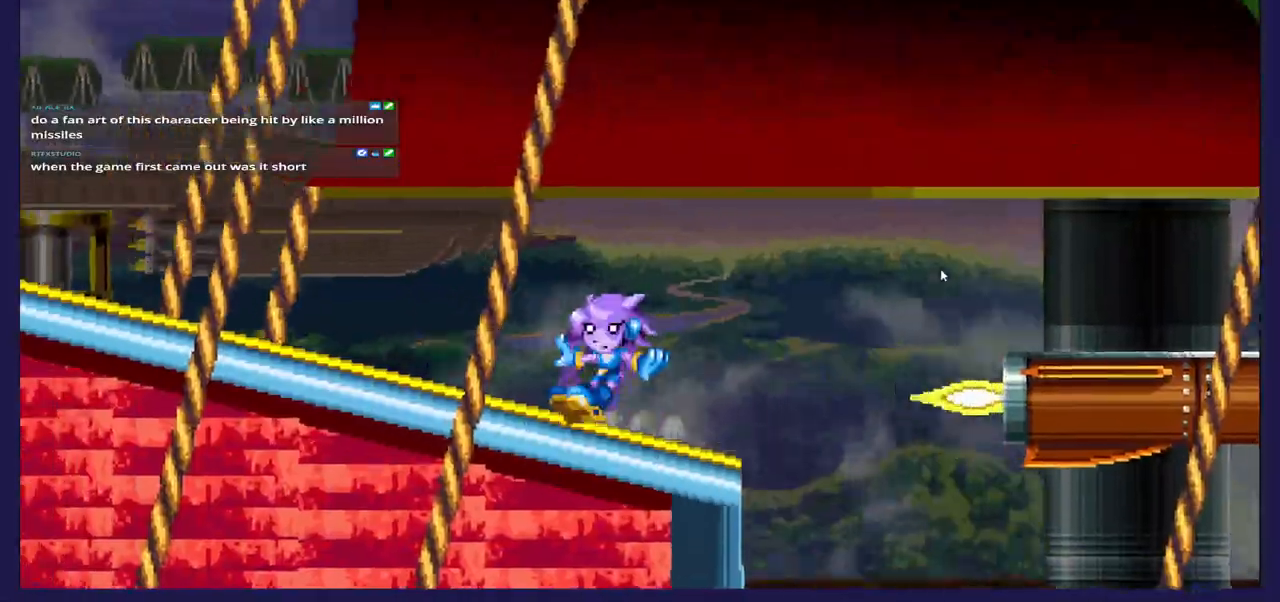
{"buttons": ["A", "DPAD_RIGHT"], "left_stick": "center", "right_stick": "center", "events": [[400, "A", "down"]]}
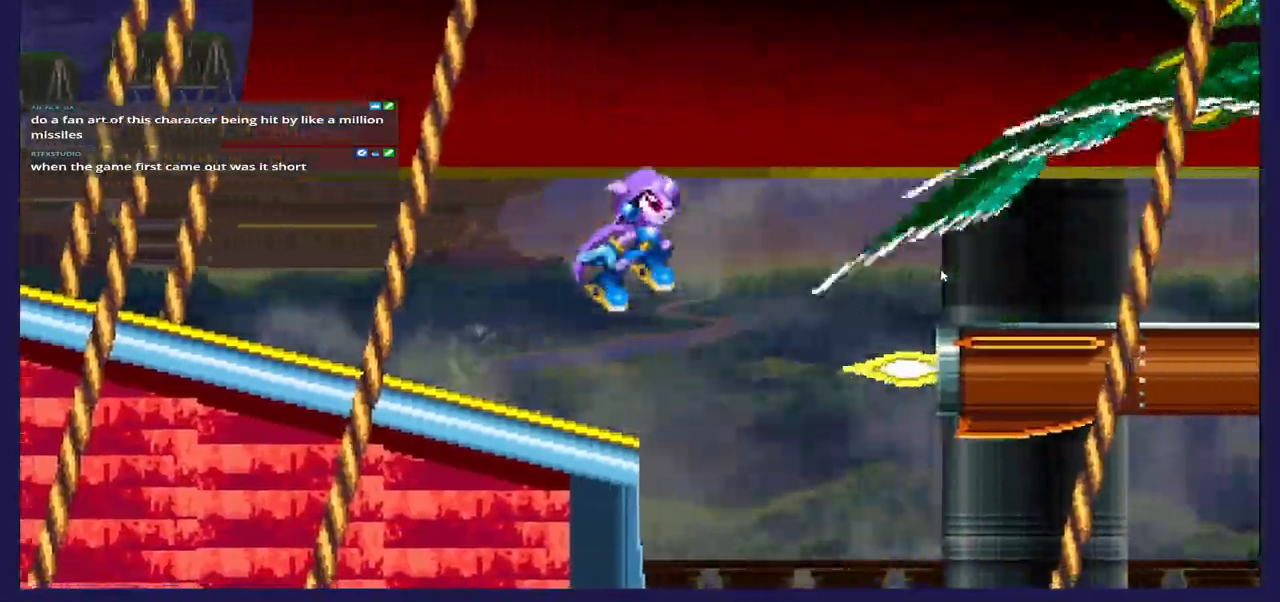
{"buttons": ["A"], "left_stick": "center", "right_stick": "center", "events": [[450, "DPAD_RIGHT", "up"]]}
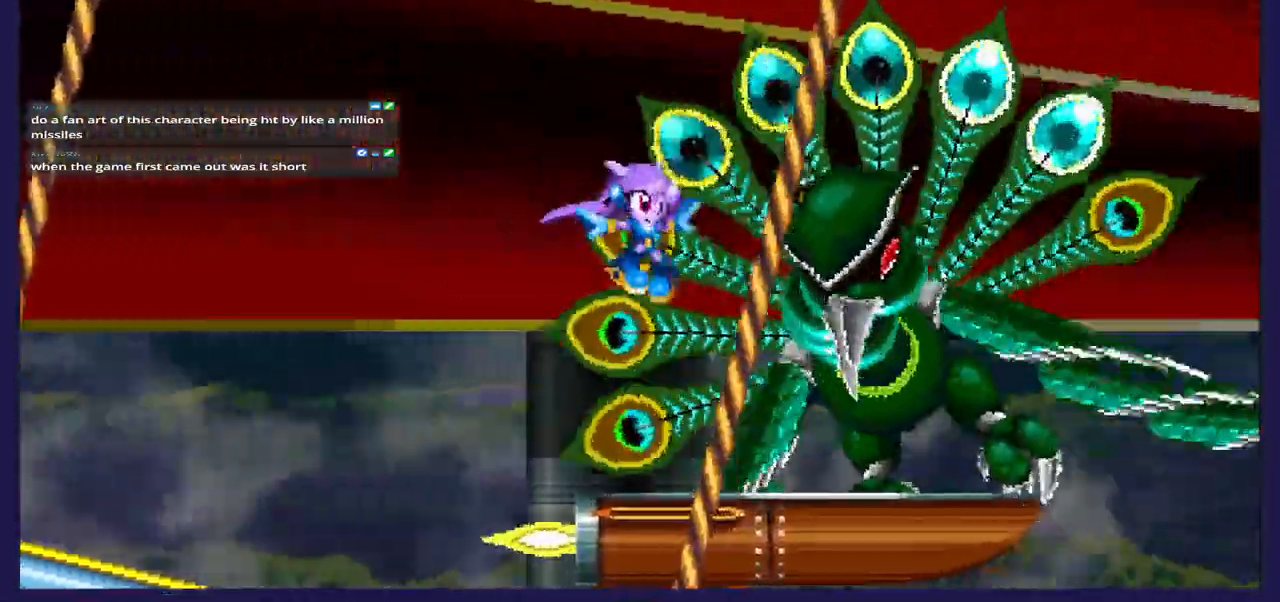
{"buttons": ["A", "DPAD_LEFT"], "left_stick": "center", "right_stick": "center", "events": [[17, "DPAD_LEFT", "down"], [167, "DPAD_LEFT", "up"], [200, "DPAD_RIGHT", "down"], [383, "DPAD_RIGHT", "up"], [450, "DPAD_LEFT", "down"]]}
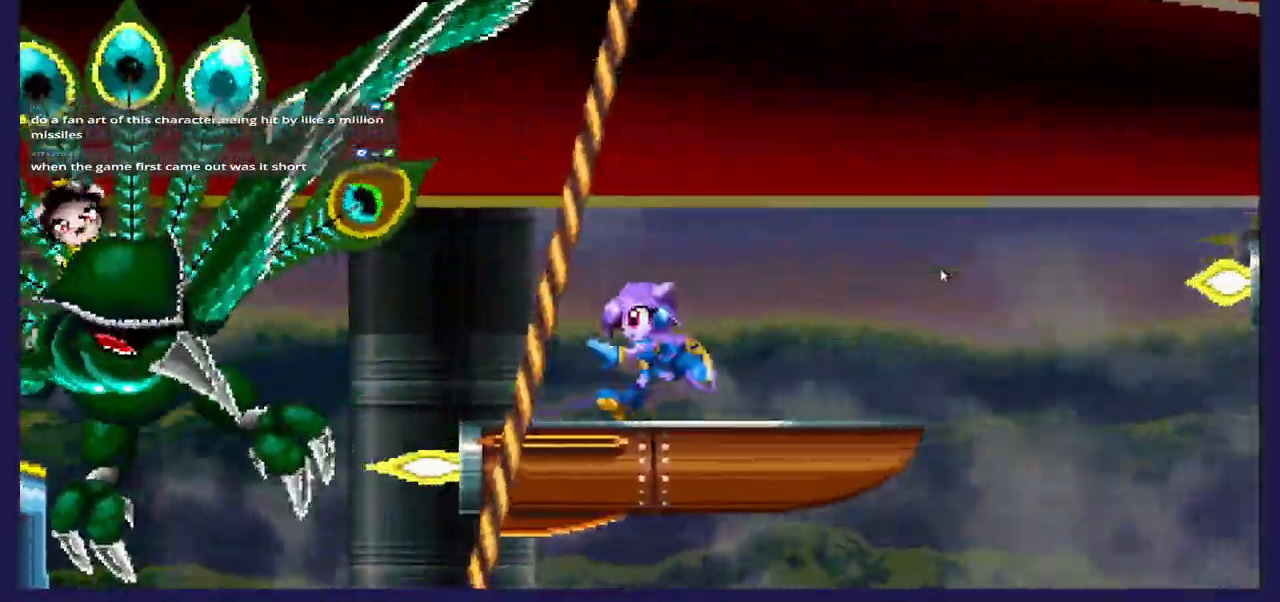
{"buttons": ["A", "DPAD_DOWN"], "left_stick": "center", "right_stick": "center", "events": [[17, "A", "up"], [217, "A", "down"], [467, "DPAD_LEFT", "up"], [500, "DPAD_DOWN", "down"]]}
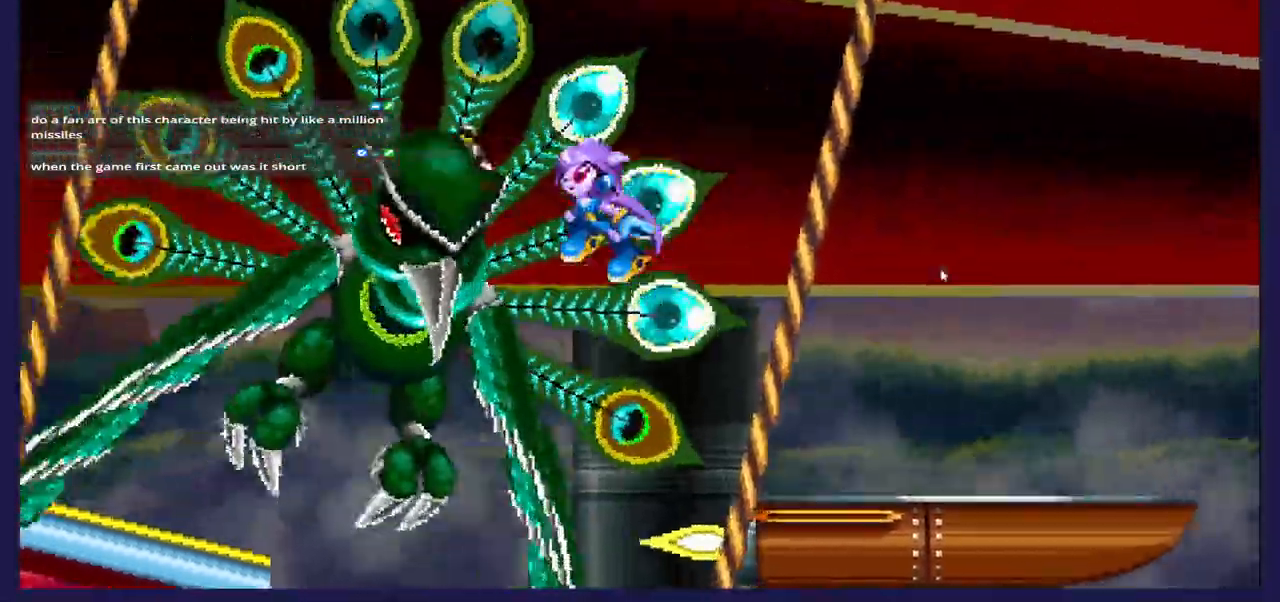
{"buttons": ["X", "DPAD_RIGHT"], "left_stick": "center", "right_stick": "center", "events": [[17, "DPAD_RIGHT", "down"], [33, "A", "up"], [33, "DPAD_DOWN", "up"], [83, "X", "down"], [217, "X", "up"], [267, "X", "down"]]}
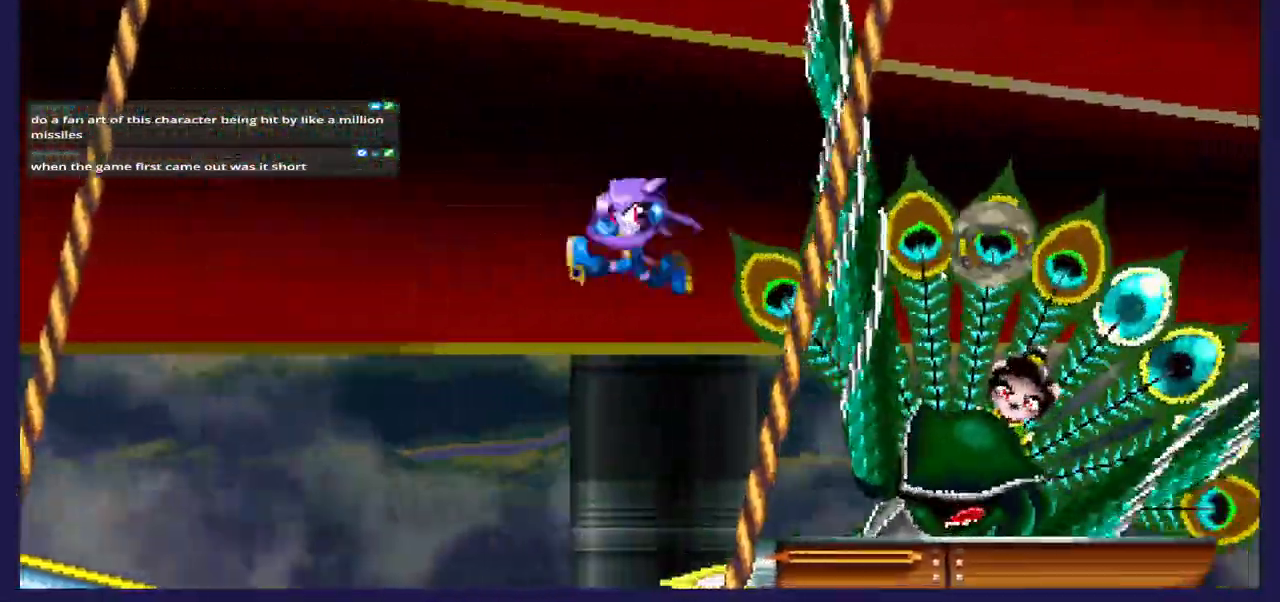
{"buttons": ["A", "X"], "left_stick": "center", "right_stick": "center", "events": [[333, "DPAD_RIGHT", "up"], [383, "A", "down"]]}
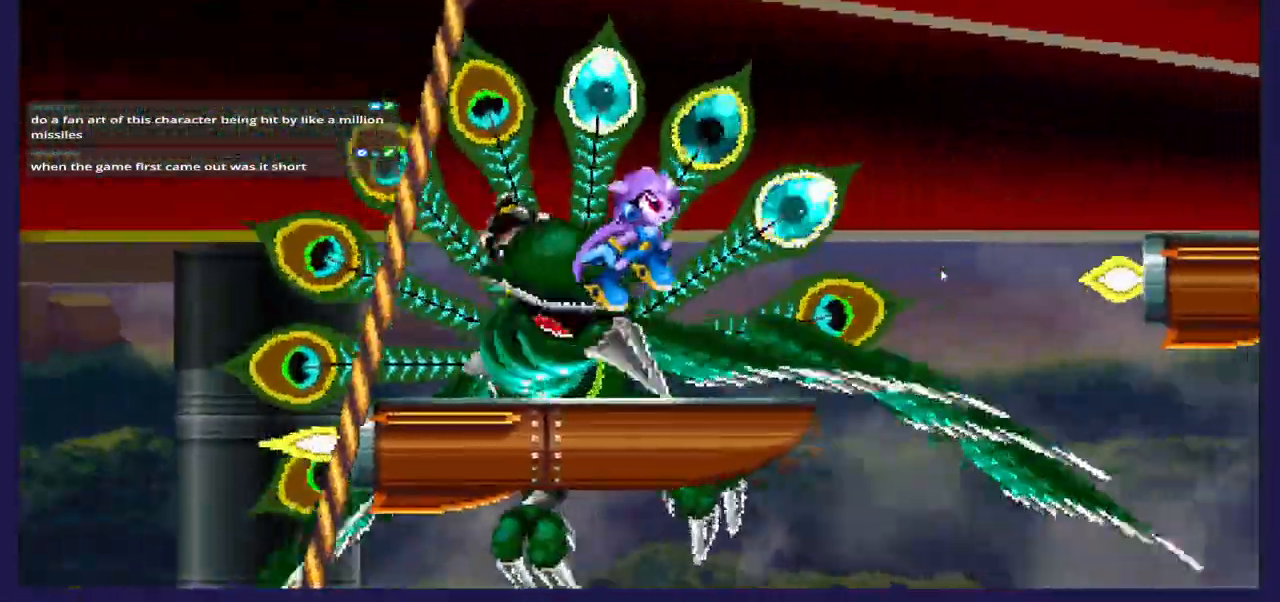
{"buttons": ["X", "DPAD_LEFT"], "left_stick": "center", "right_stick": "center", "events": [[133, "DPAD_LEFT", "down"], [167, "A", "up"], [367, "X", "up"], [467, "X", "down"]]}
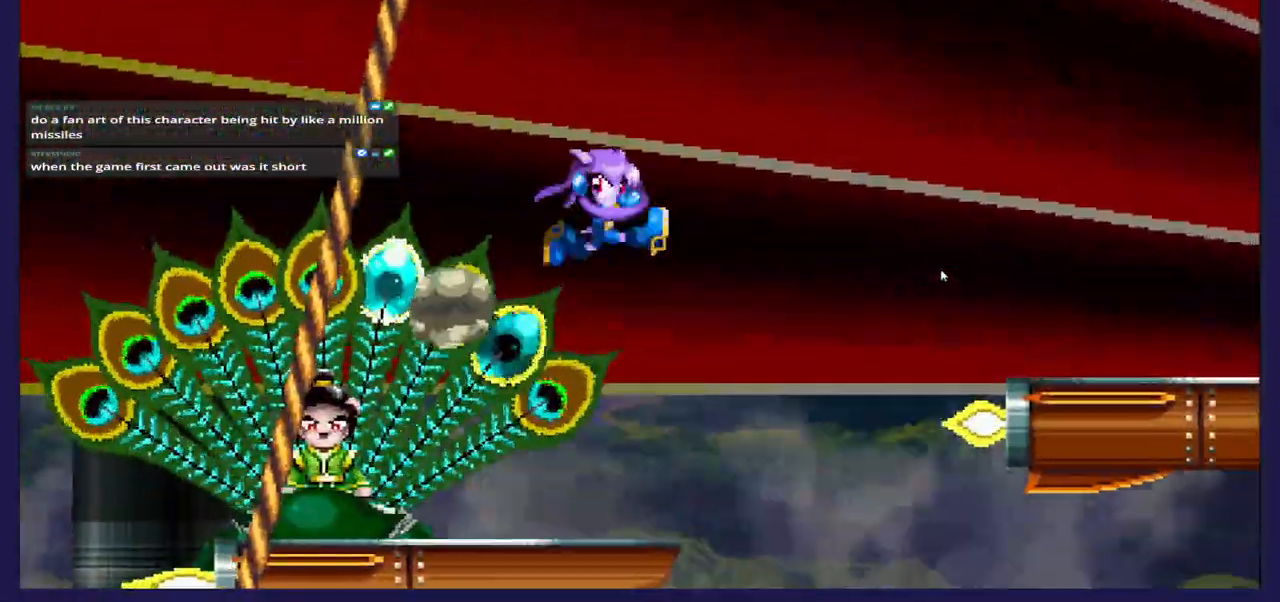
{"buttons": ["X", "DPAD_RIGHT"], "left_stick": "center", "right_stick": "center", "events": [[50, "DPAD_LEFT", "up"], [100, "X", "up"], [167, "X", "down"], [317, "X", "up"], [367, "DPAD_RIGHT", "down"], [367, "X", "down"]]}
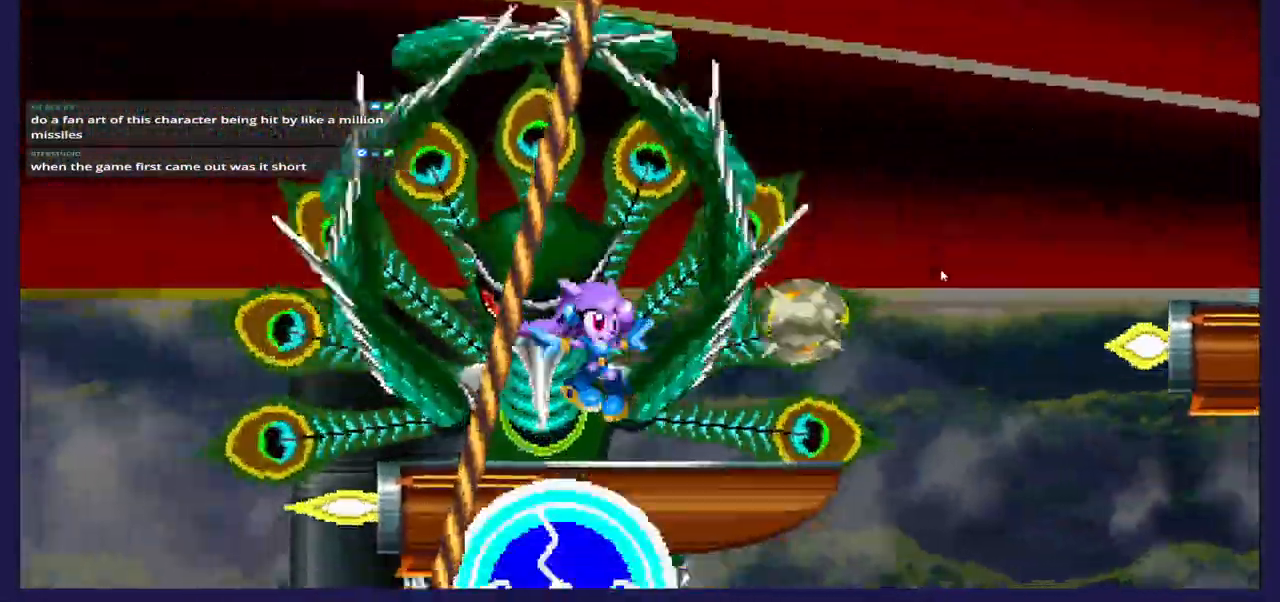
{"buttons": ["X"], "left_stick": "center", "right_stick": "center", "events": [[117, "A", "down"], [117, "X", "up"], [283, "A", "up"], [283, "X", "down"], [383, "DPAD_RIGHT", "up"]]}
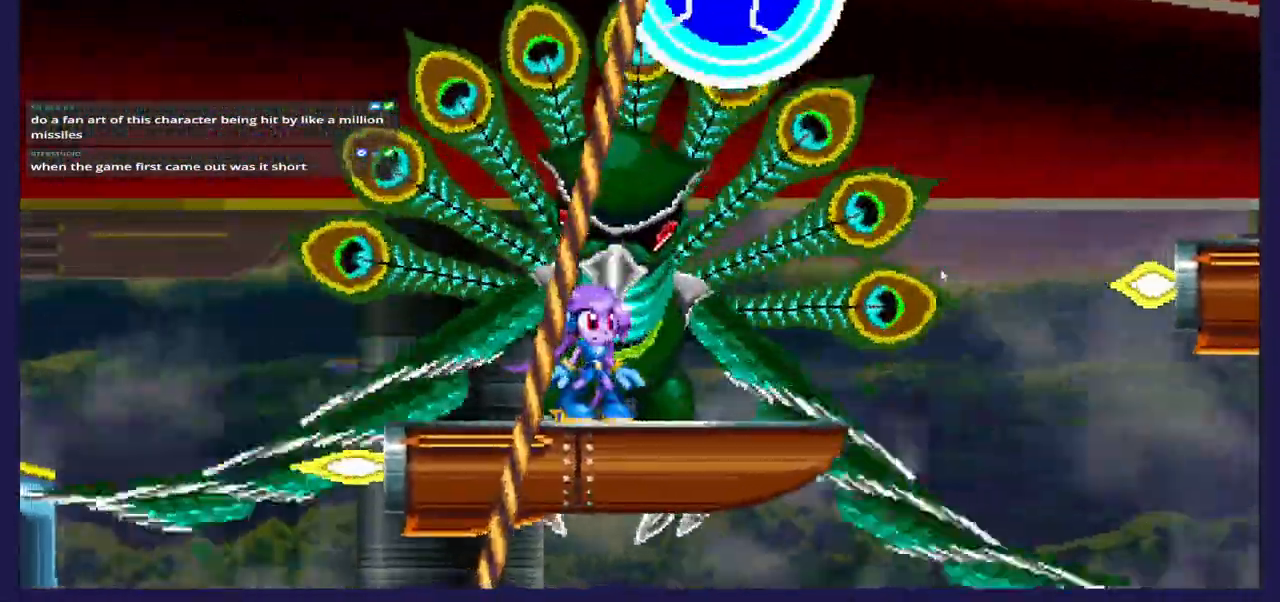
{"buttons": ["DPAD_RIGHT"], "left_stick": "center", "right_stick": "center", "events": [[17, "X", "up"], [100, "X", "down"], [183, "DPAD_RIGHT", "down"], [217, "X", "up"], [300, "X", "down"], [467, "X", "up"]]}
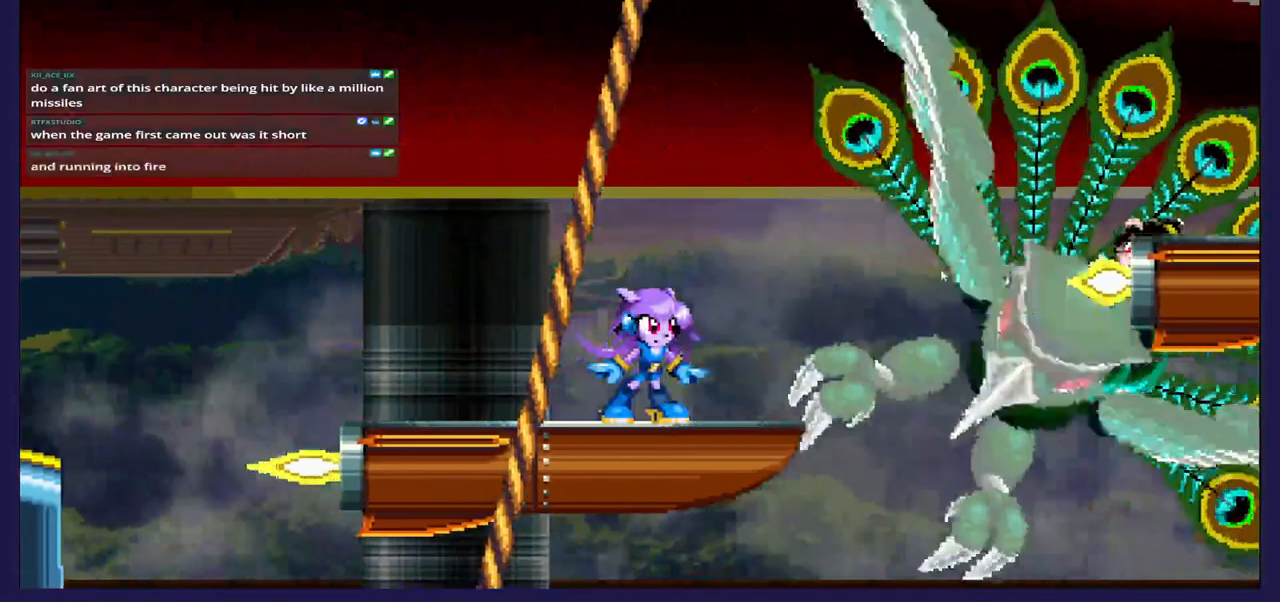
{"buttons": ["A", "DPAD_RIGHT"], "left_stick": "center", "right_stick": "center", "events": [[50, "X", "down"], [183, "X", "up"], [283, "A", "down"]]}
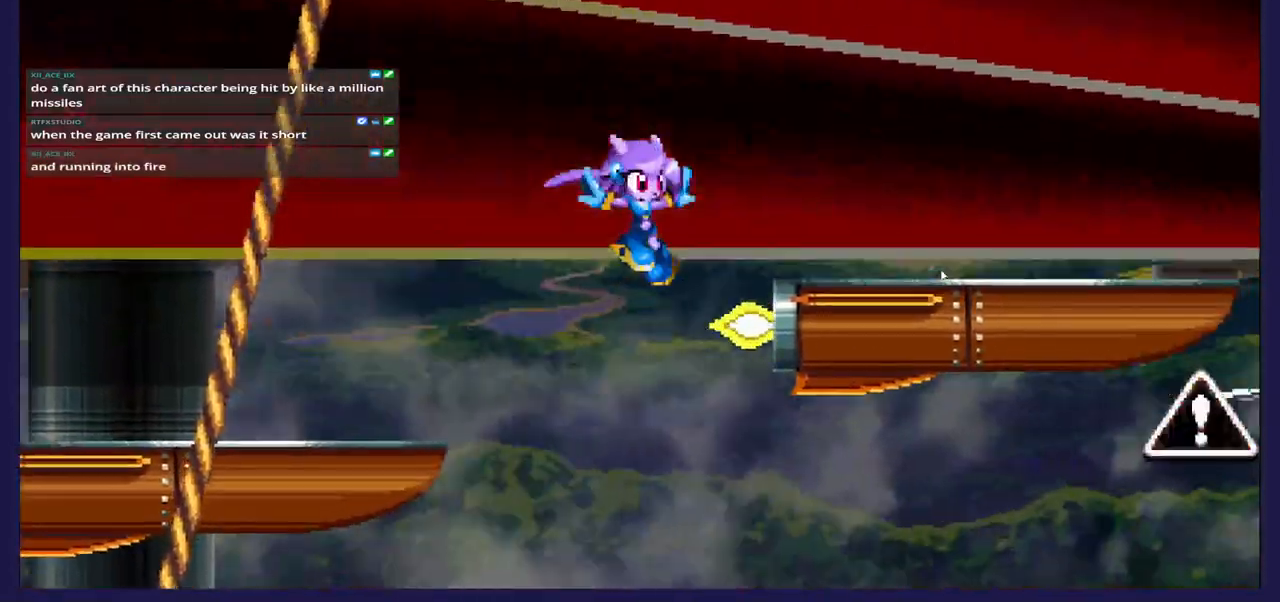
{"buttons": ["DPAD_LEFT"], "left_stick": "center", "right_stick": "center", "events": [[50, "A", "up"], [283, "DPAD_RIGHT", "up"], [333, "DPAD_LEFT", "down"]]}
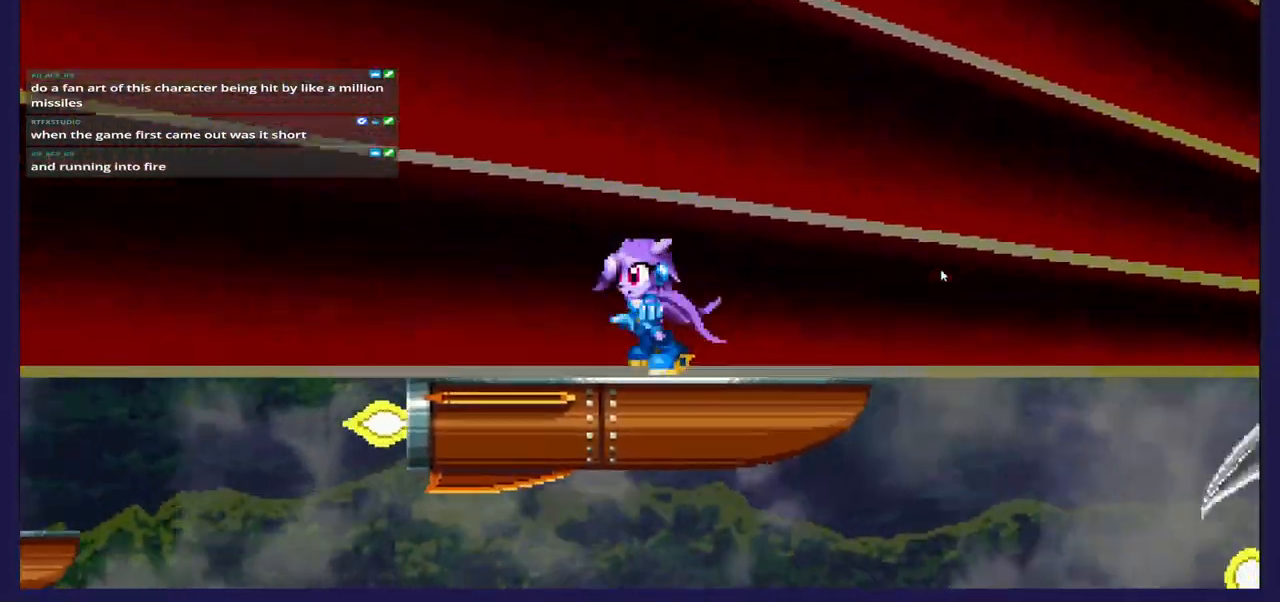
{"buttons": ["DPAD_RIGHT"], "left_stick": "center", "right_stick": "center", "events": [[83, "DPAD_LEFT", "up"], [217, "A", "down"], [233, "DPAD_RIGHT", "down"], [467, "A", "up"]]}
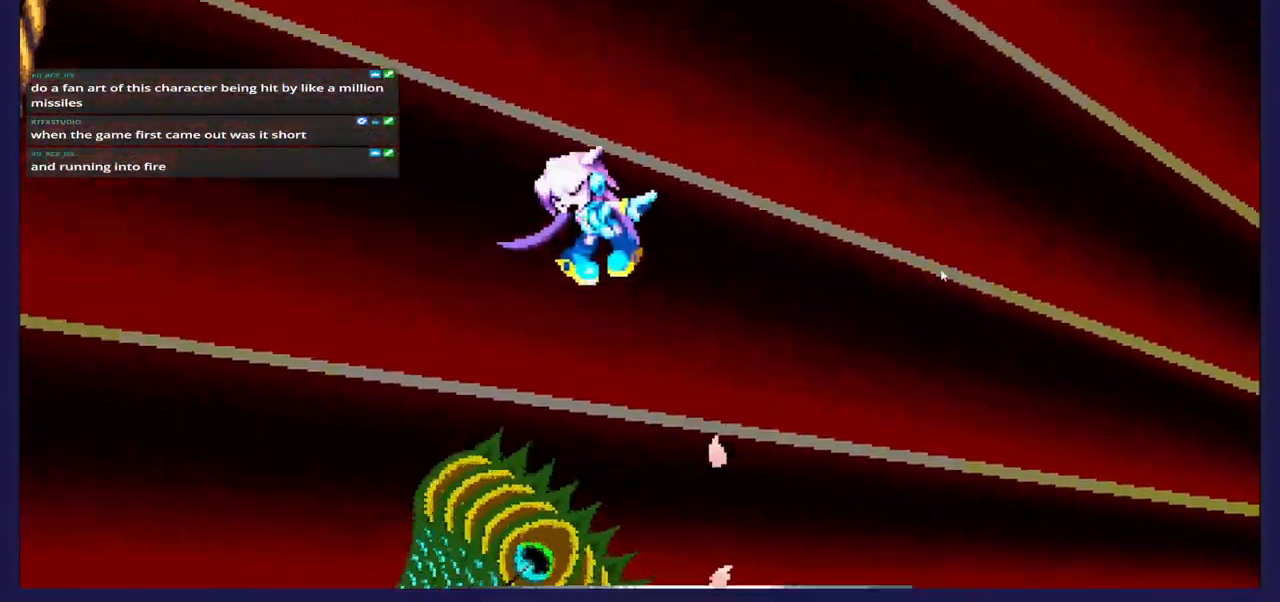
{"buttons": ["DPAD_RIGHT"], "left_stick": "center", "right_stick": "center", "events": []}
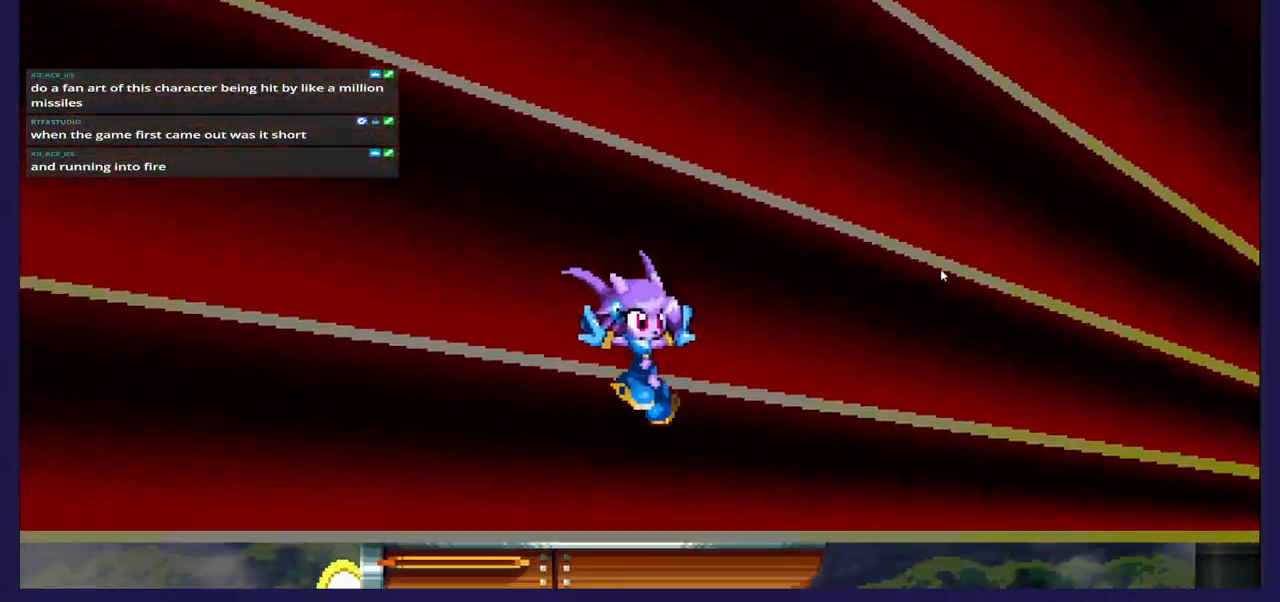
{"buttons": ["DPAD_LEFT"], "left_stick": "center", "right_stick": "center", "events": [[300, "DPAD_RIGHT", "up"], [350, "DPAD_LEFT", "down"]]}